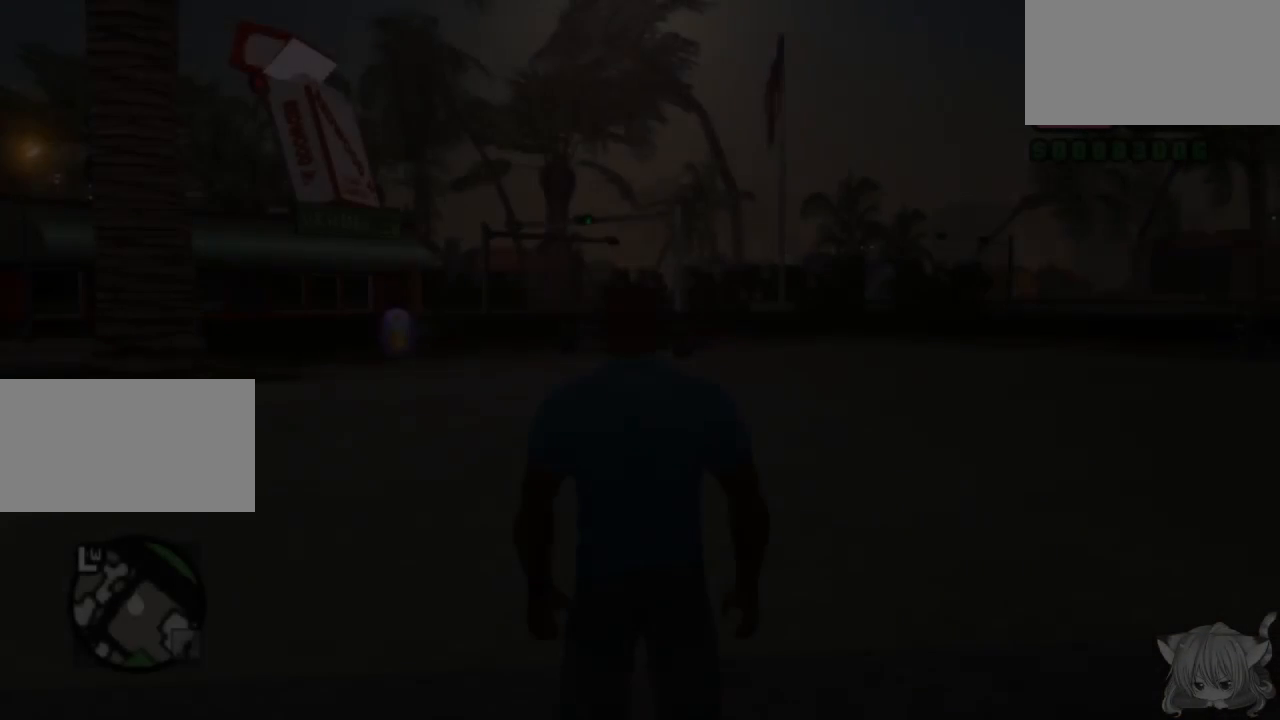
Gameplay with a controller (arcade stick); each line is a JSON object with the inputs held at the frame after it. "events" lists button and stick changes between this image and that frame as [ms after this image, input, new state], when the widget could be followed in between. Not read: L3 R3.
{"buttons": [], "left_stick": "center", "events": [[300, "START", "down"], [433, "START", "up"]]}
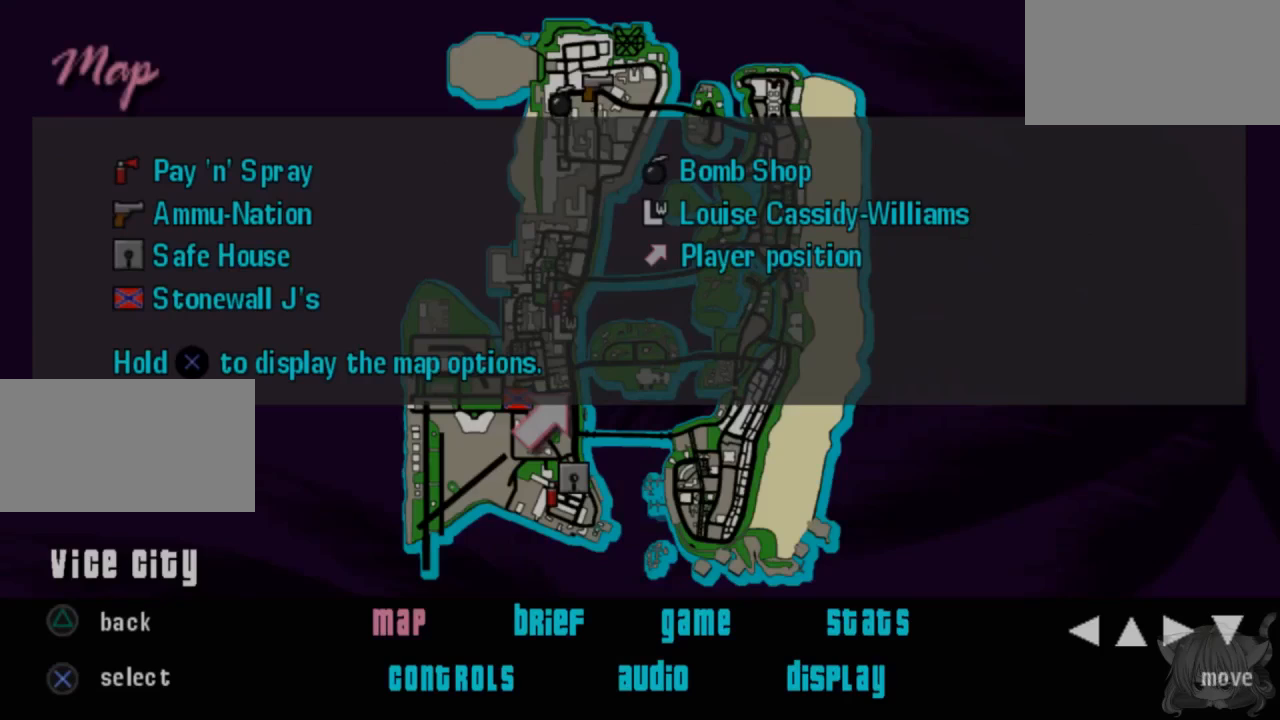
{"buttons": [], "left_stick": "center", "events": []}
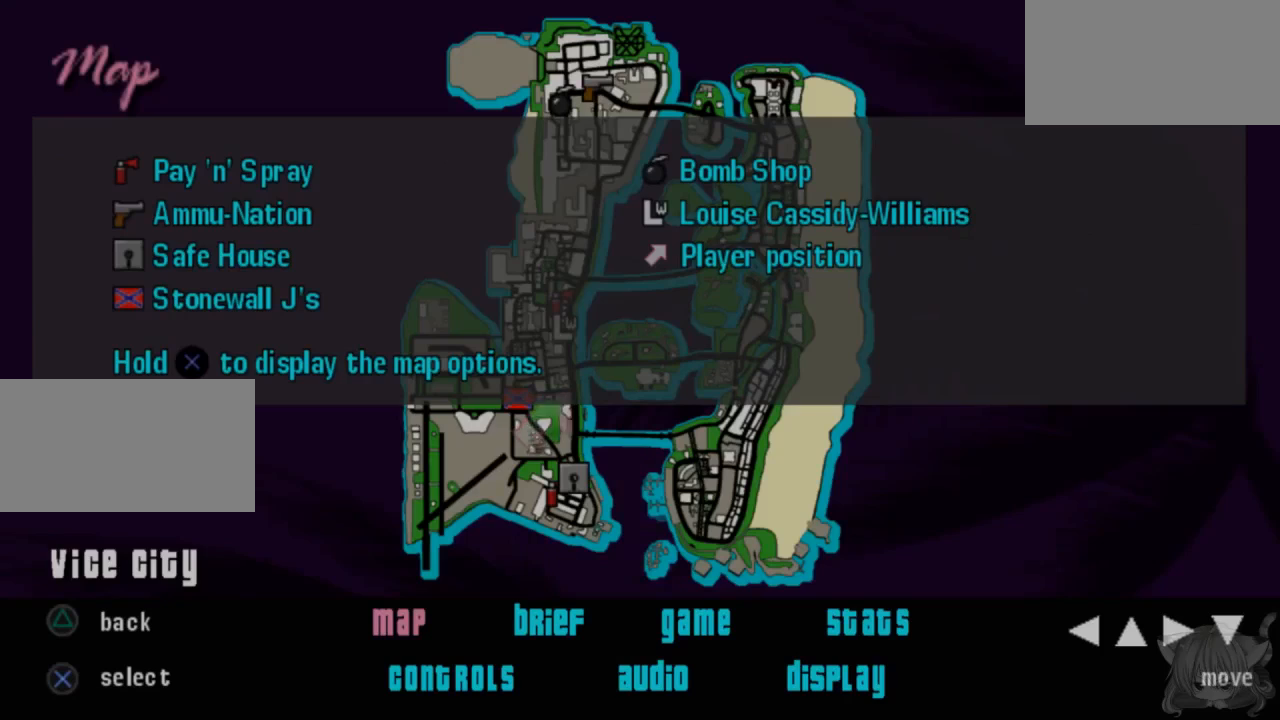
{"buttons": [], "left_stick": "right", "events": [[133, "left_stick", "right"], [300, "left_stick", "center"], [400, "left_stick", "right"]]}
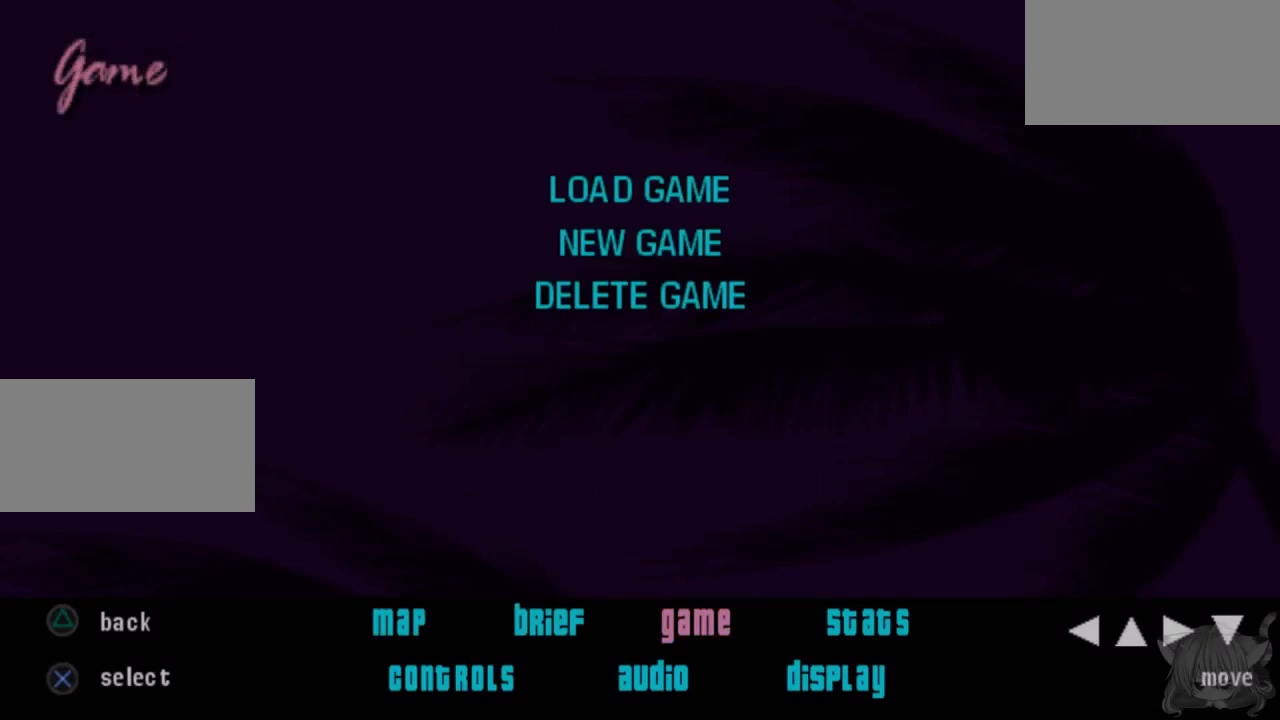
{"buttons": [], "left_stick": "center", "events": [[50, "left_stick", "center"], [250, "CROSS", "down"], [367, "CROSS", "up"]]}
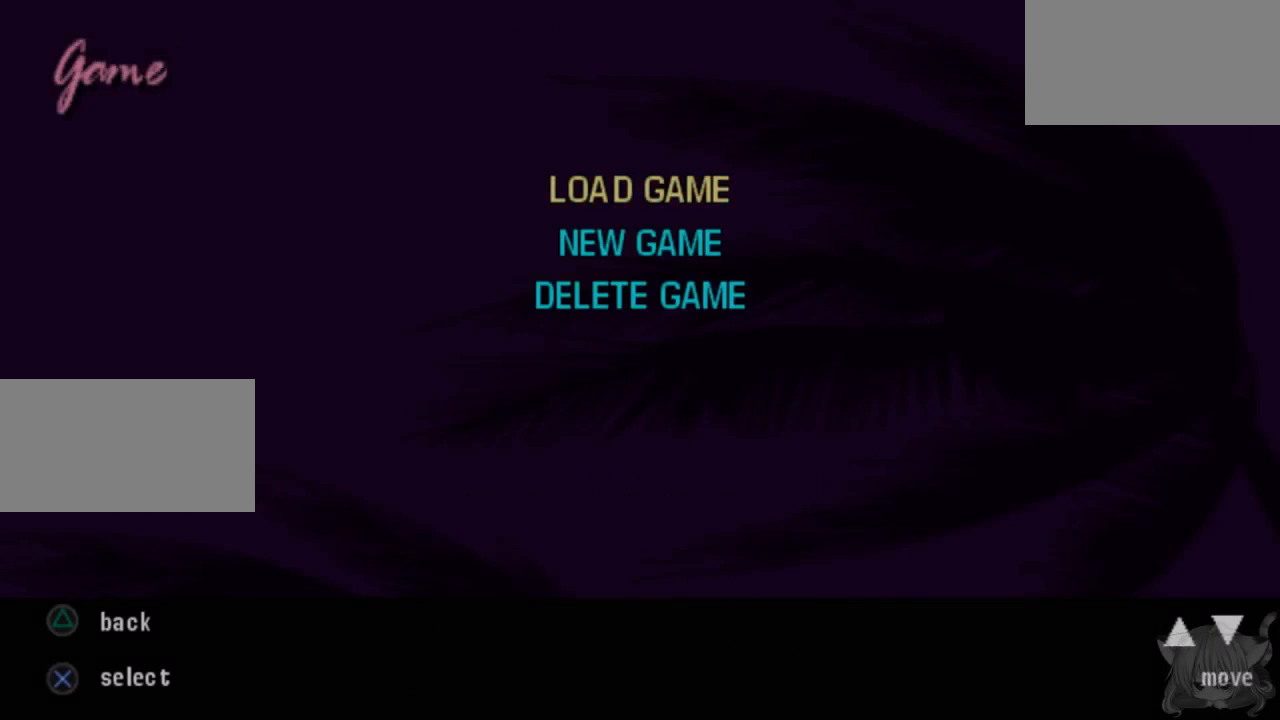
{"buttons": [], "left_stick": "center", "events": [[267, "CROSS", "down"], [333, "CROSS", "up"]]}
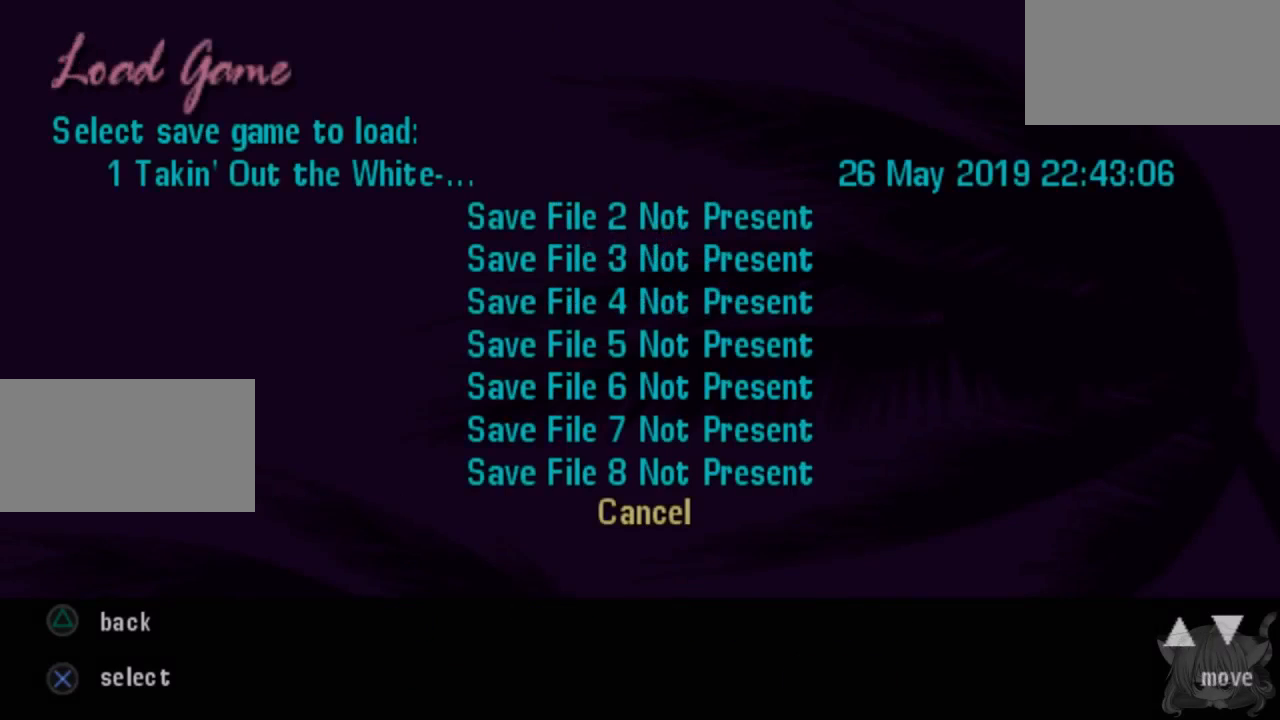
{"buttons": [], "left_stick": "center", "events": [[317, "left_stick", "down"], [467, "left_stick", "center"]]}
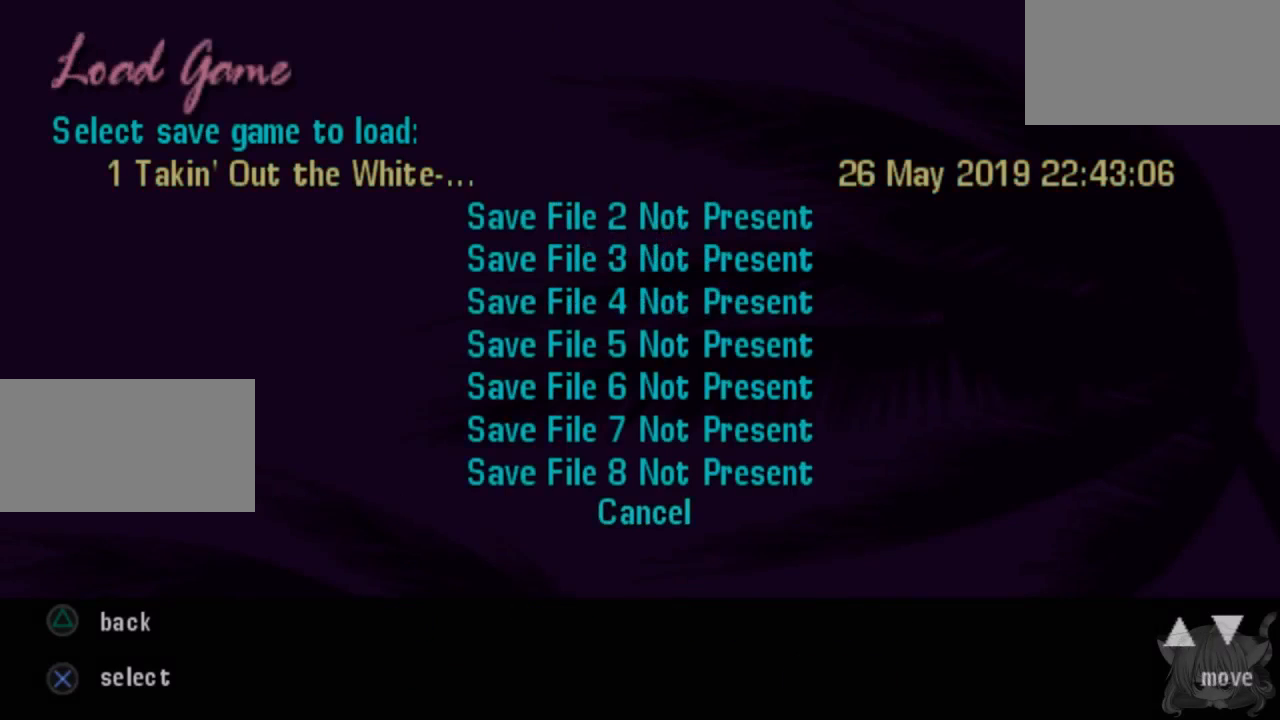
{"buttons": [], "left_stick": "center", "events": [[217, "CROSS", "down"], [350, "CROSS", "up"]]}
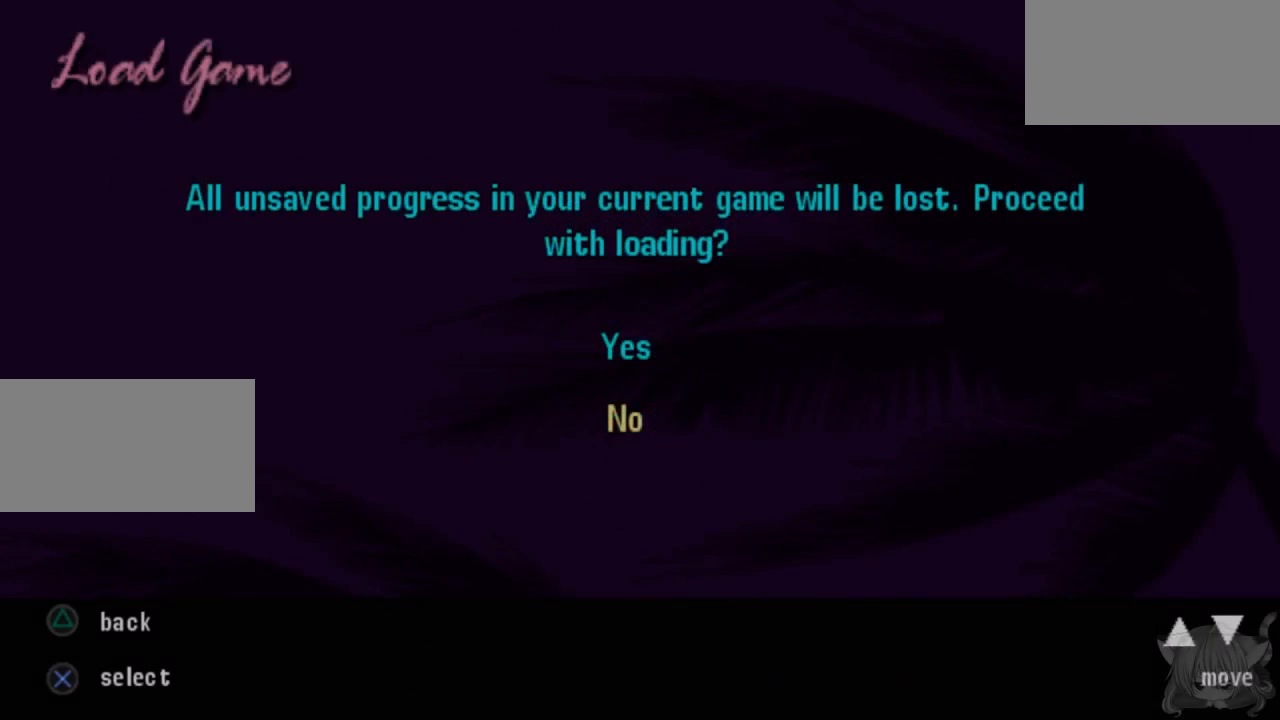
{"buttons": ["CROSS"], "left_stick": "center", "events": [[67, "left_stick", "down"], [233, "left_stick", "center"], [467, "CROSS", "down"]]}
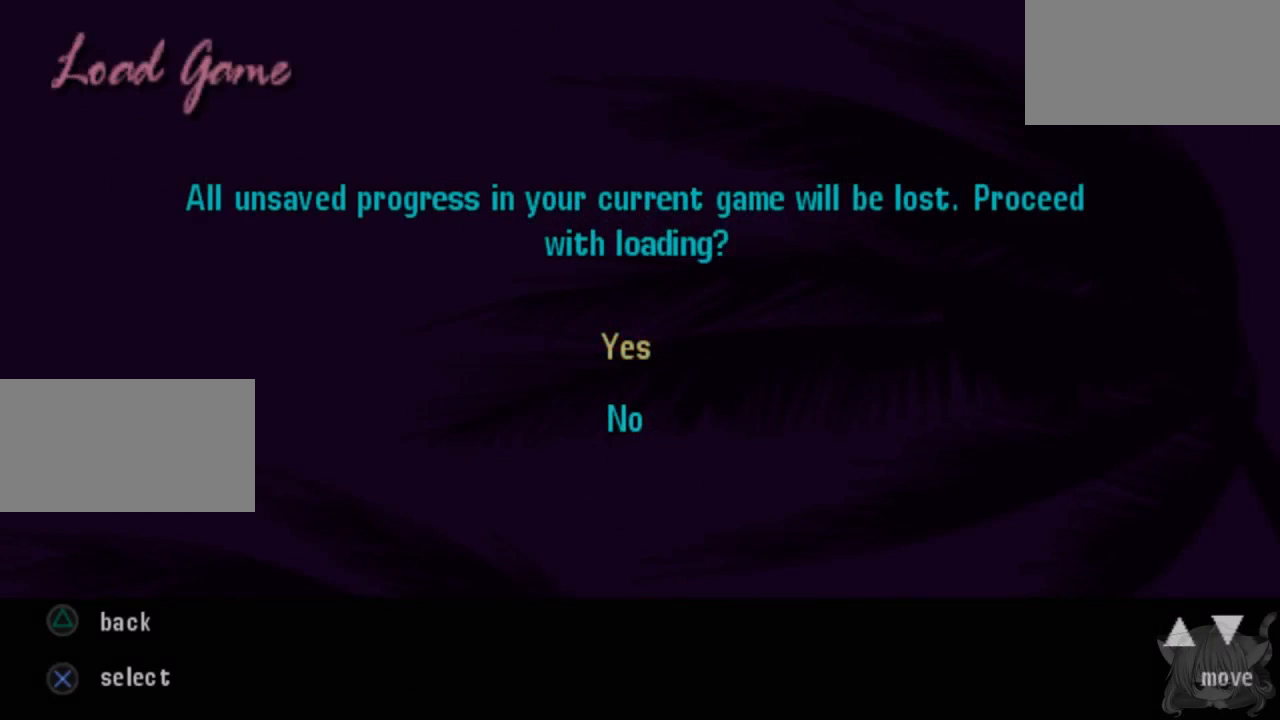
{"buttons": [], "left_stick": "center", "events": [[100, "CROSS", "up"]]}
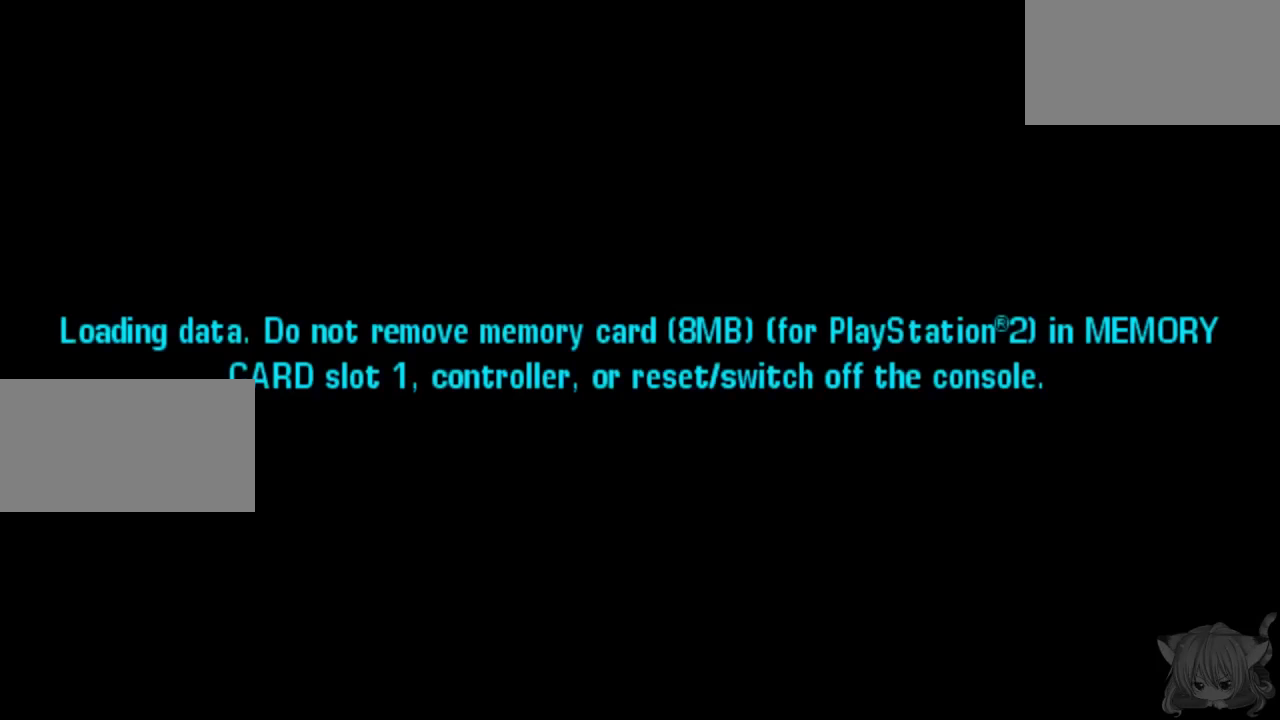
{"buttons": [], "left_stick": "center", "events": []}
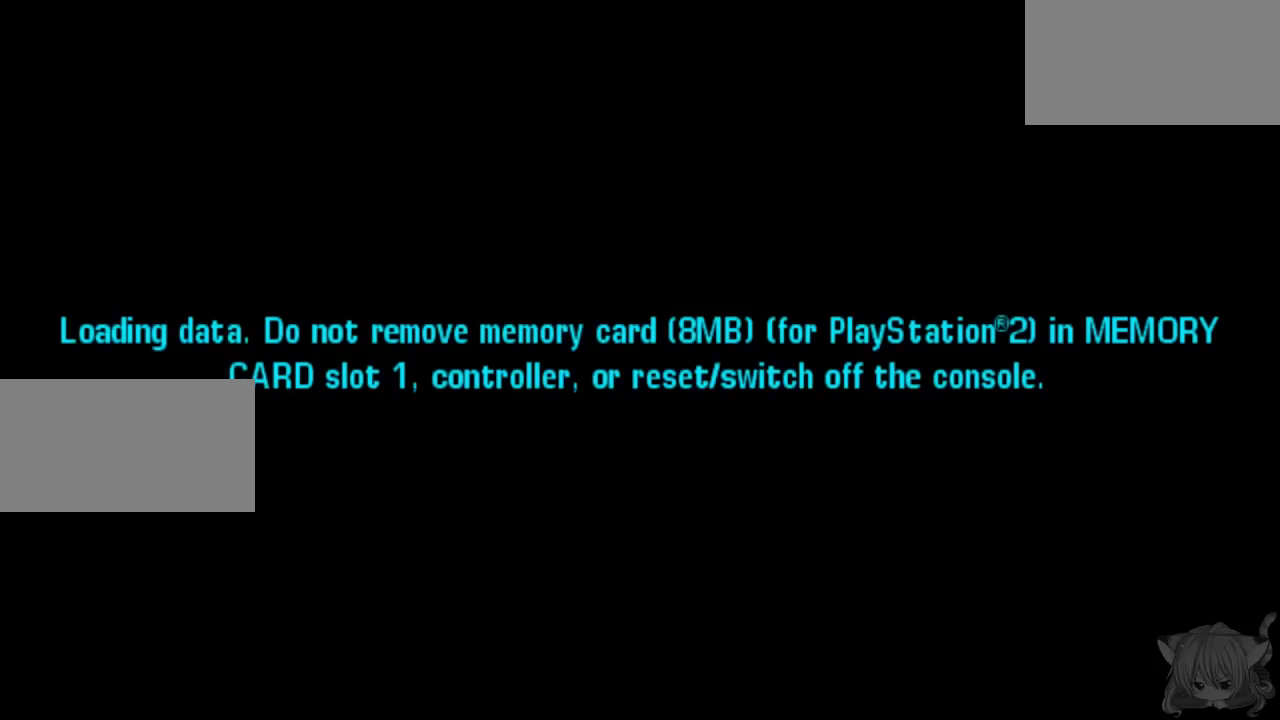
{"buttons": [], "left_stick": "up", "events": [[433, "left_stick", "up"]]}
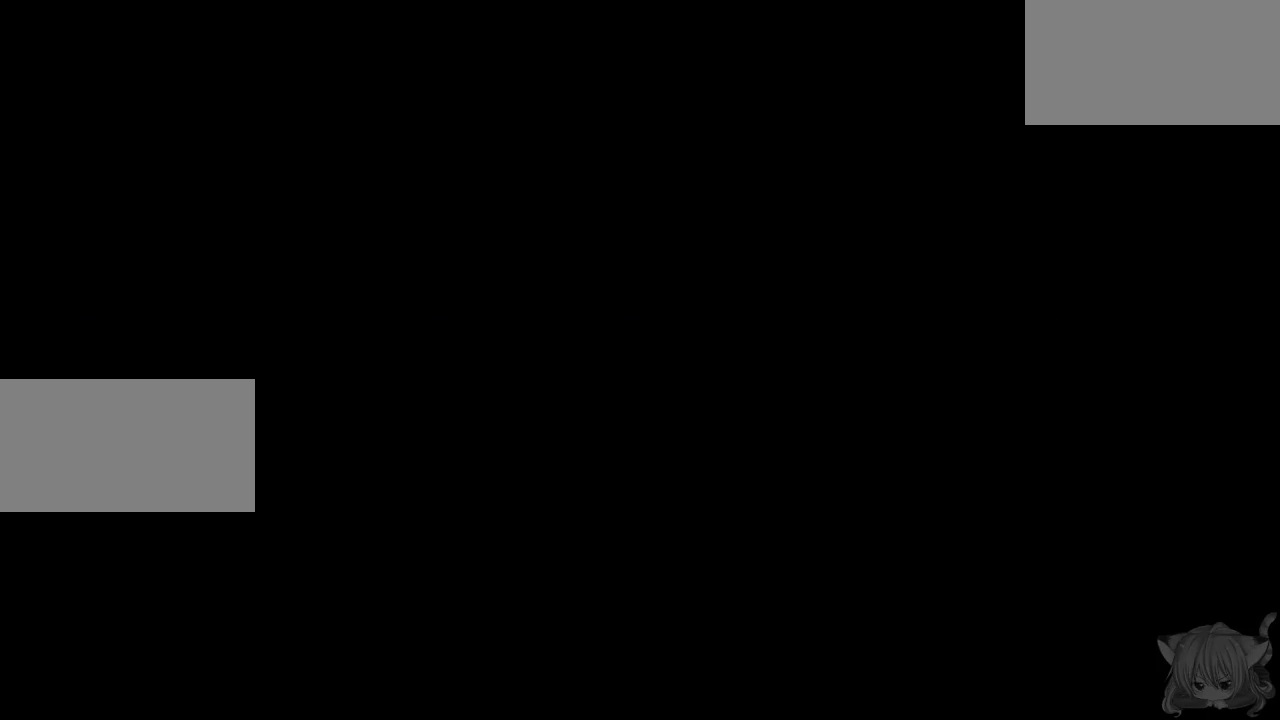
{"buttons": [], "left_stick": "center", "events": [[33, "left_stick", "up-left"], [183, "left_stick", "center"]]}
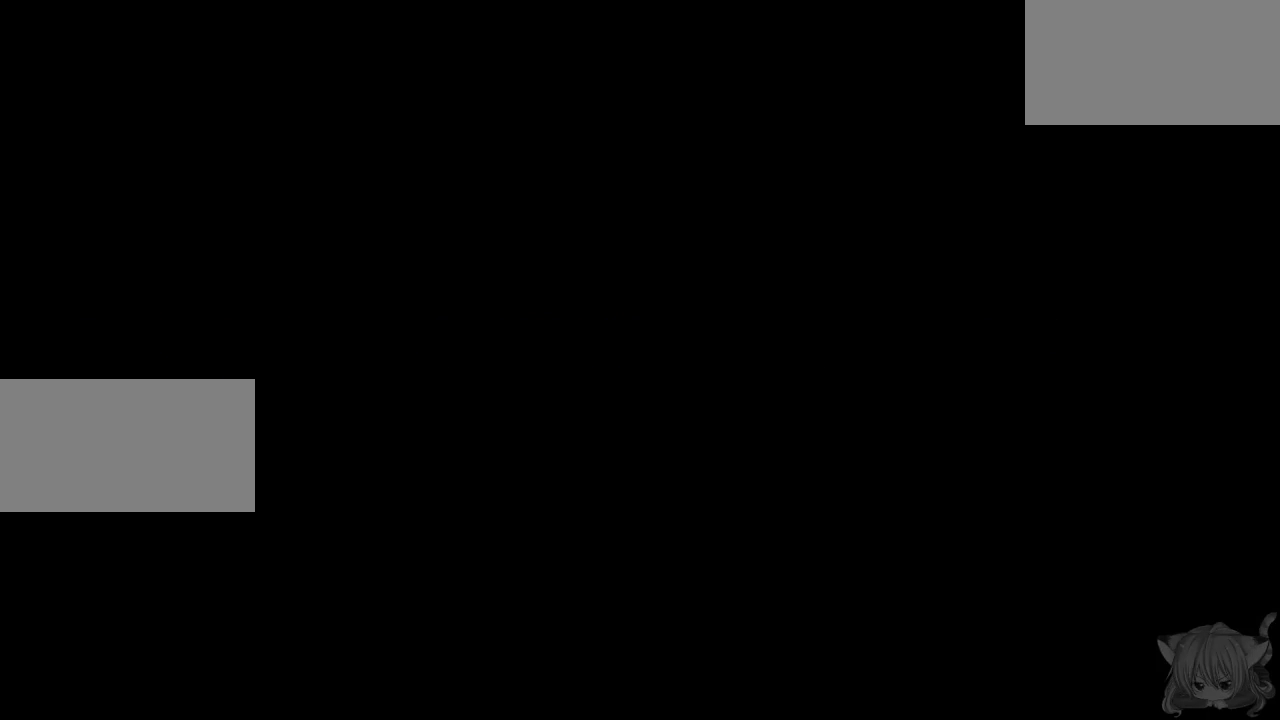
{"buttons": [], "left_stick": "up", "events": [[183, "left_stick", "up"]]}
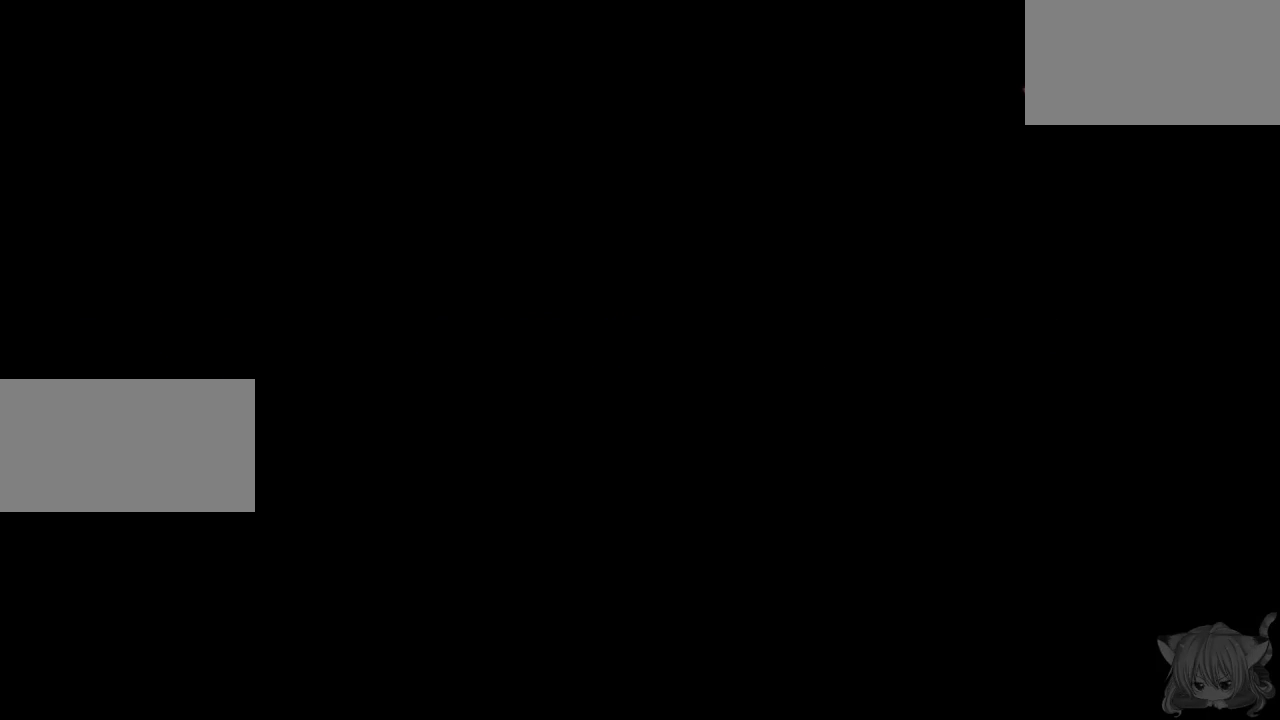
{"buttons": [], "left_stick": "center", "events": [[183, "left_stick", "center"]]}
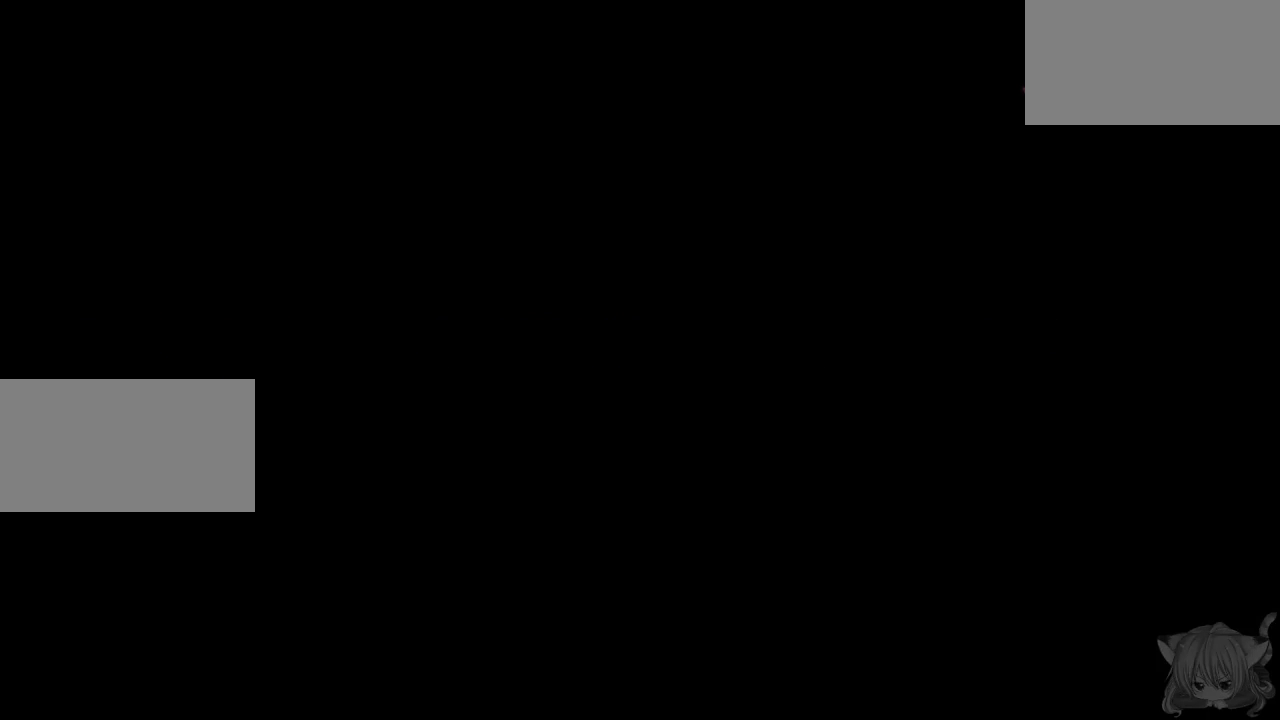
{"buttons": [], "left_stick": "center", "events": []}
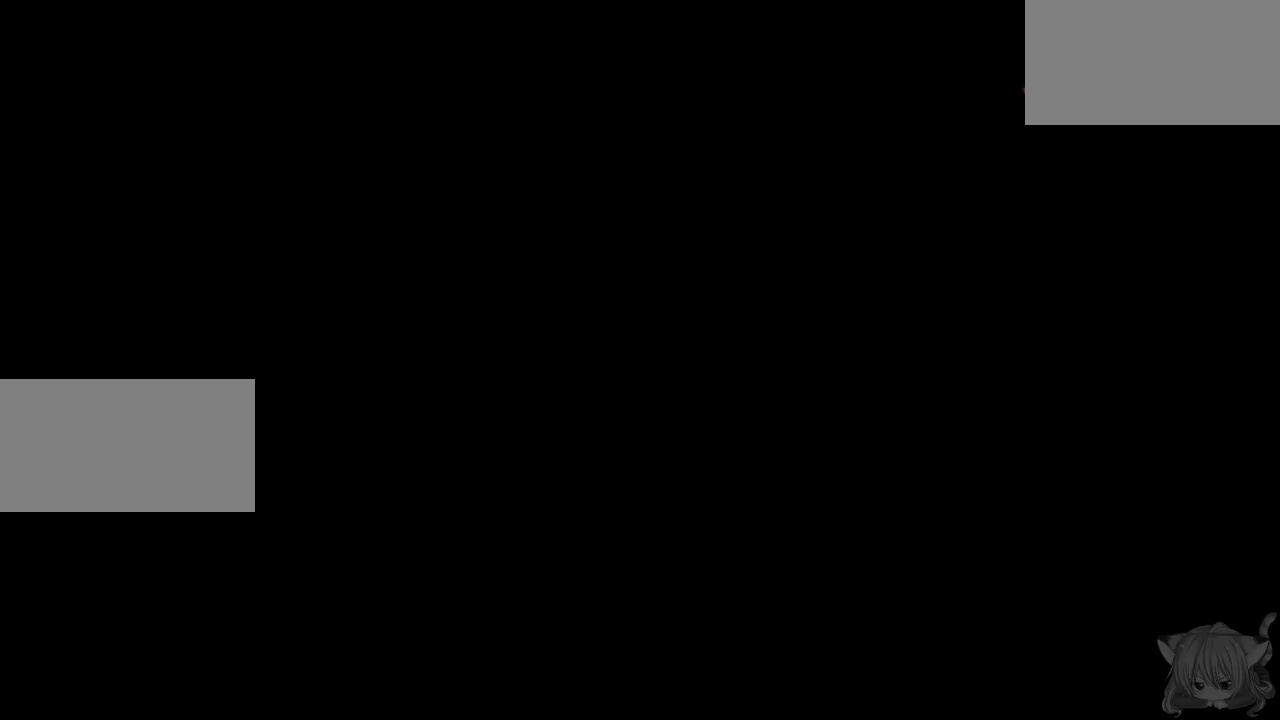
{"buttons": [], "left_stick": "center", "events": []}
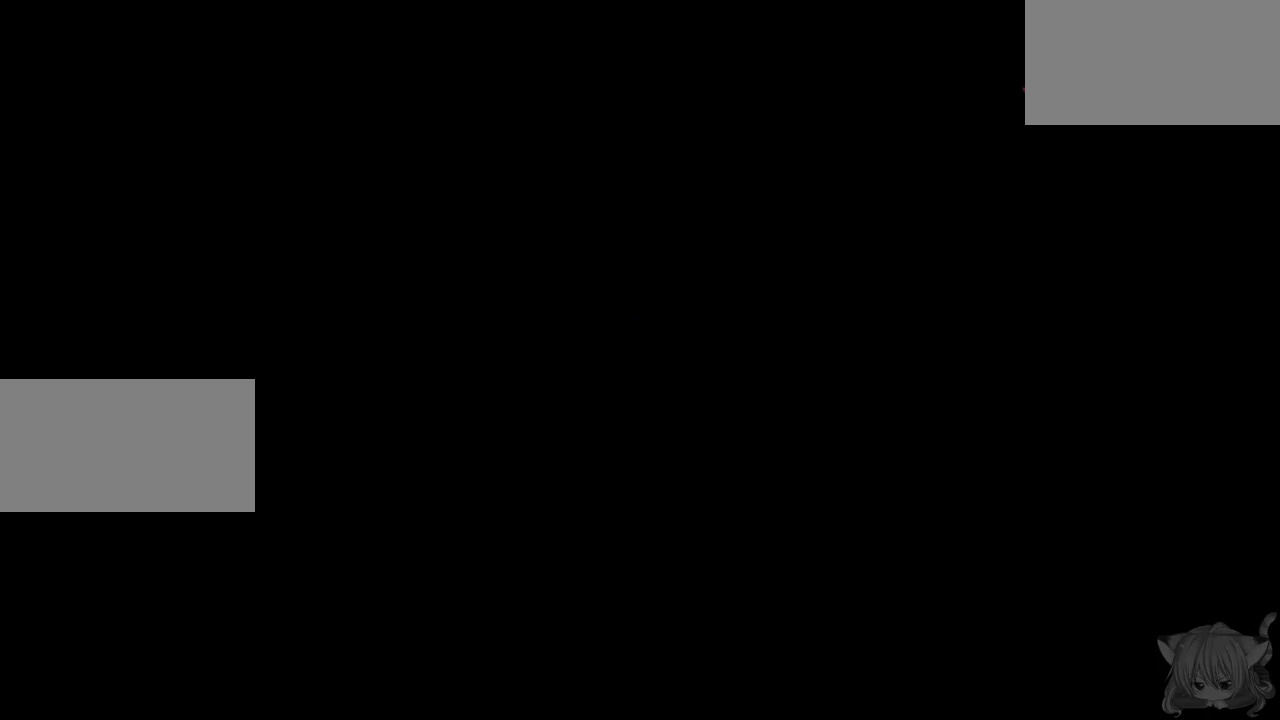
{"buttons": [], "left_stick": "up", "events": [[433, "left_stick", "up"]]}
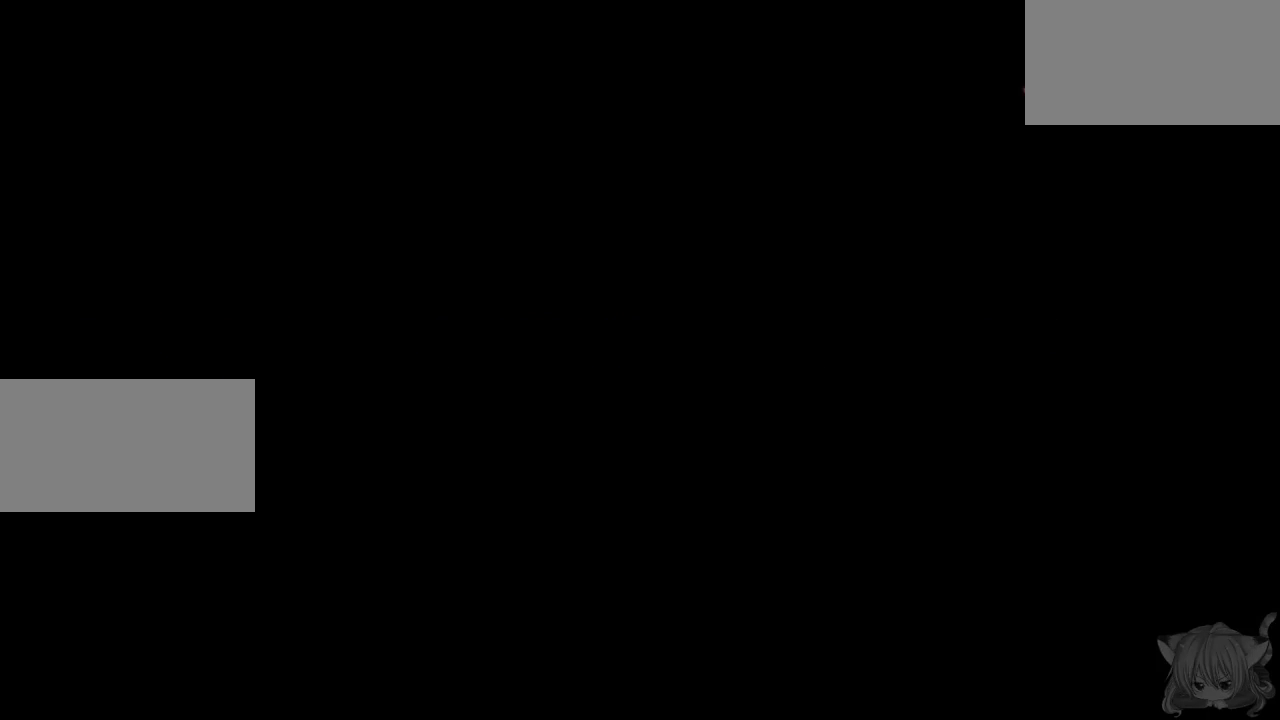
{"buttons": [], "left_stick": "center", "events": [[333, "left_stick", "center"]]}
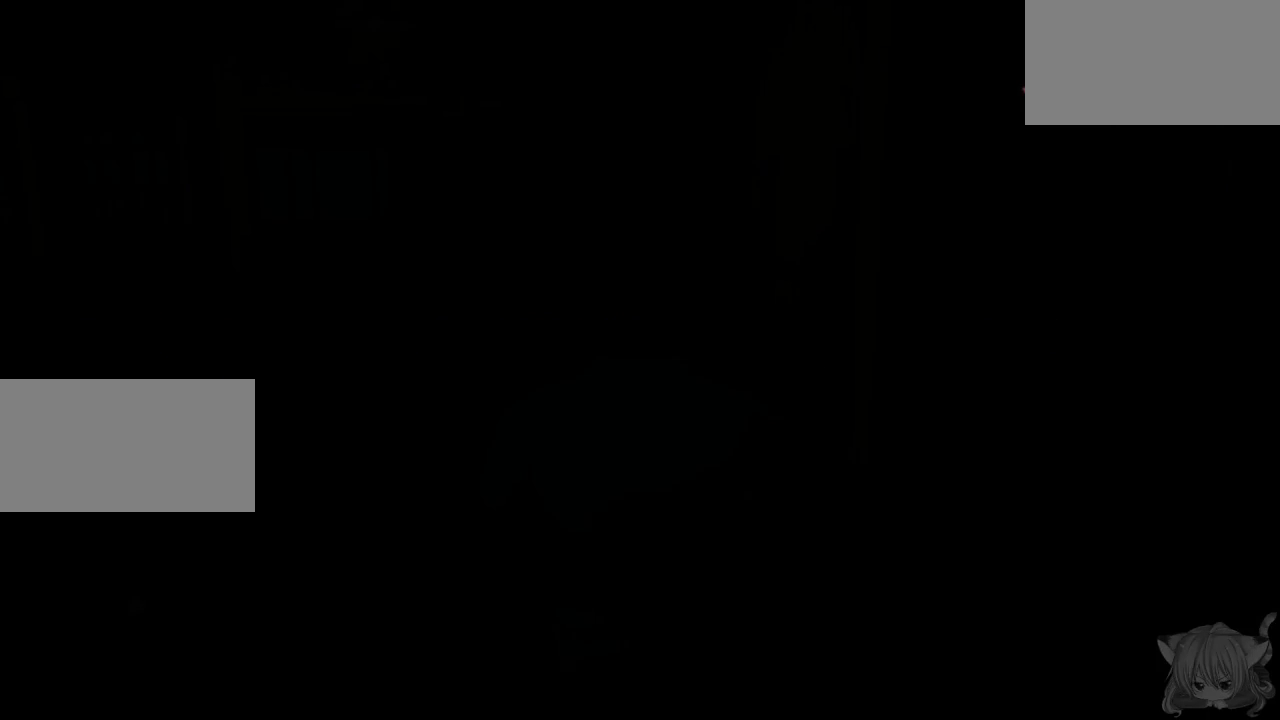
{"buttons": [], "left_stick": "up", "events": [[333, "left_stick", "up"]]}
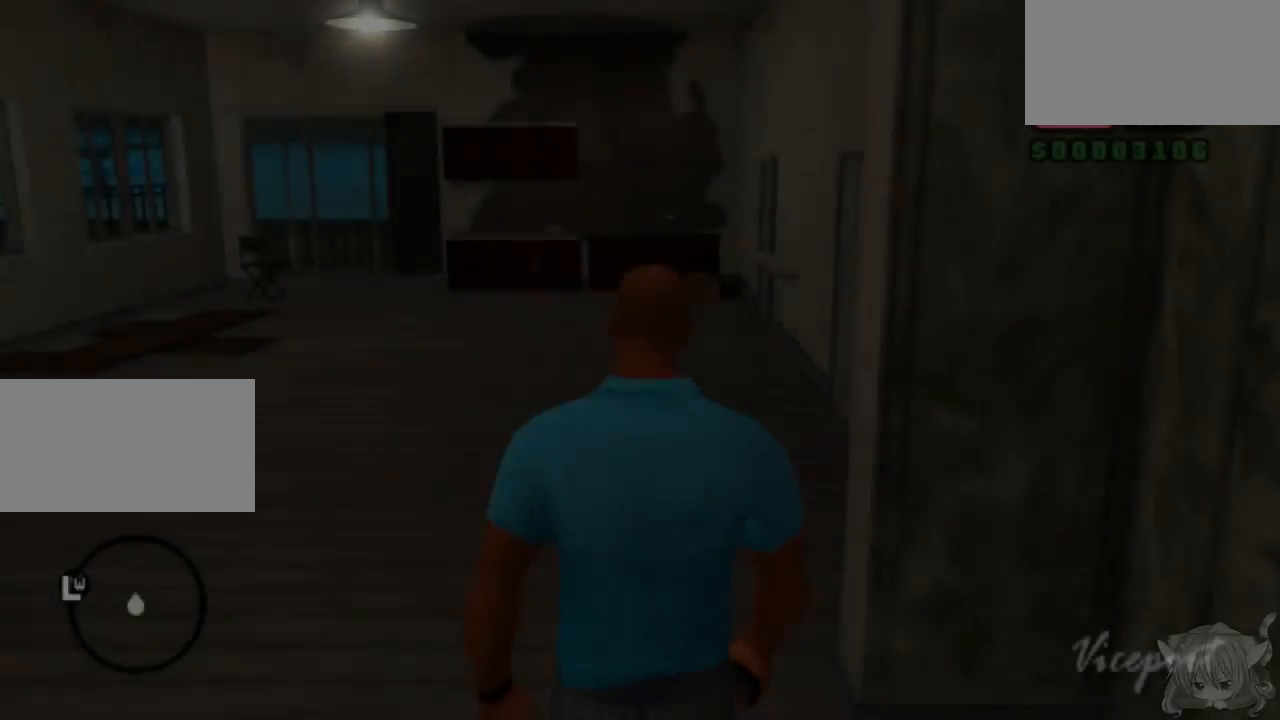
{"buttons": ["CROSS"], "left_stick": "up-left", "events": [[383, "left_stick", "up-left"], [433, "CROSS", "down"]]}
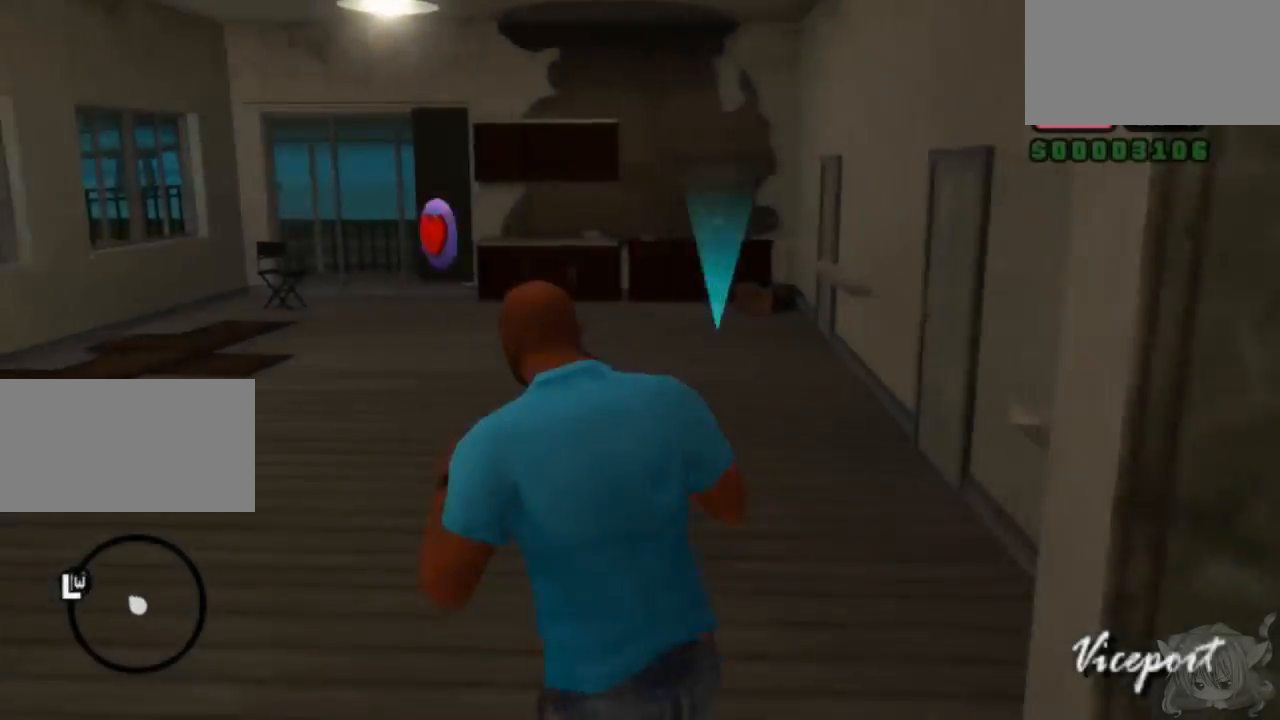
{"buttons": [], "left_stick": "up-right", "events": [[150, "left_stick", "up"], [300, "left_stick", "up-right"], [500, "CROSS", "up"]]}
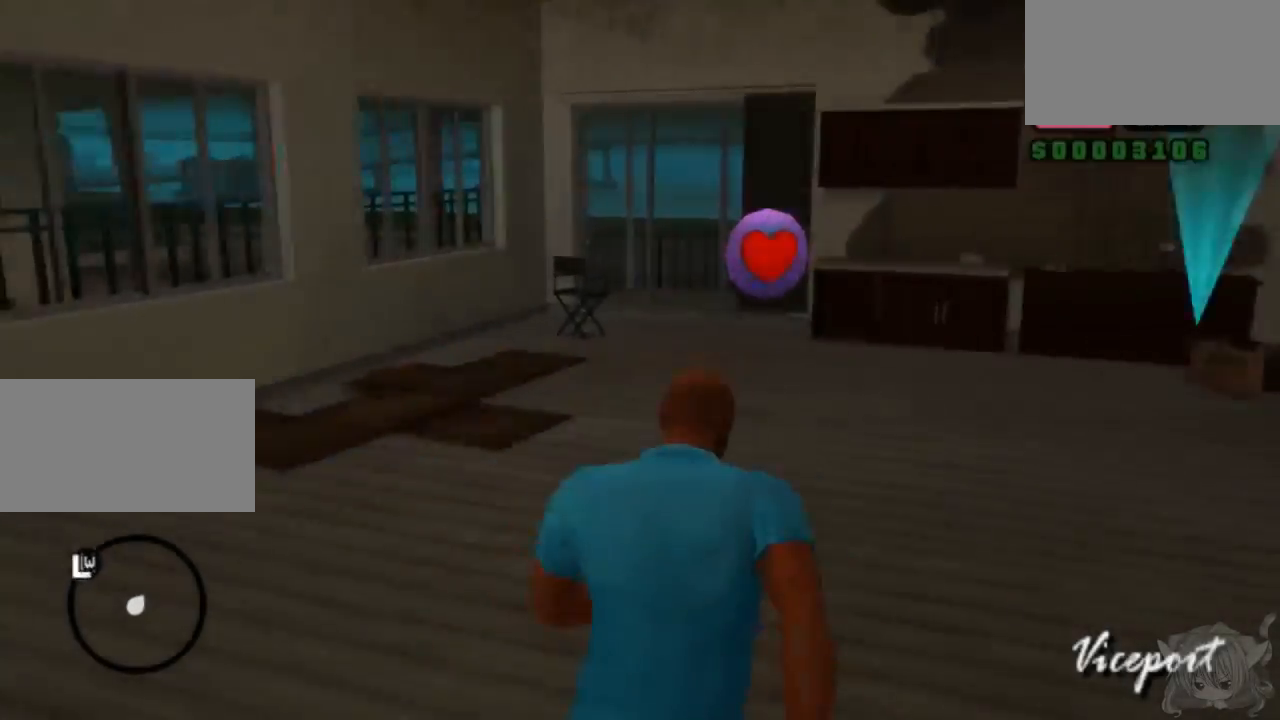
{"buttons": [], "left_stick": "up-left", "events": [[350, "left_stick", "up-left"]]}
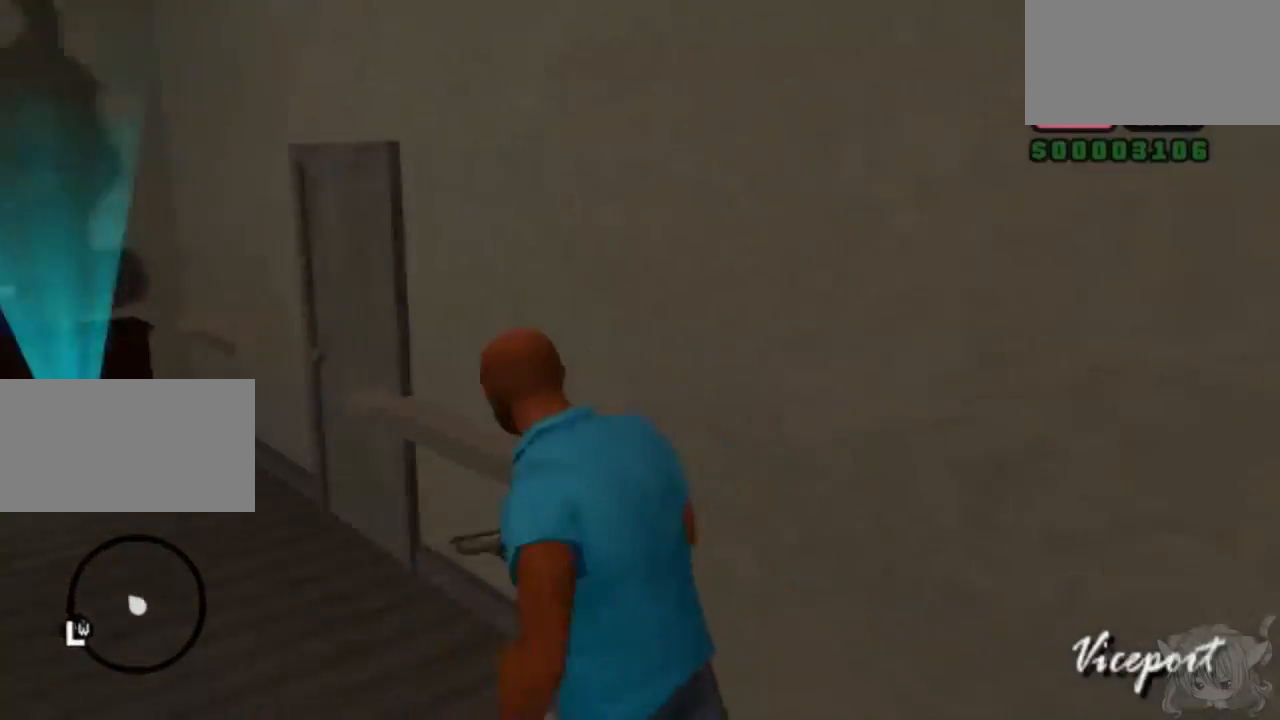
{"buttons": [], "left_stick": "up-right", "events": [[50, "left_stick", "center"], [150, "left_stick", "up"], [400, "left_stick", "up-right"]]}
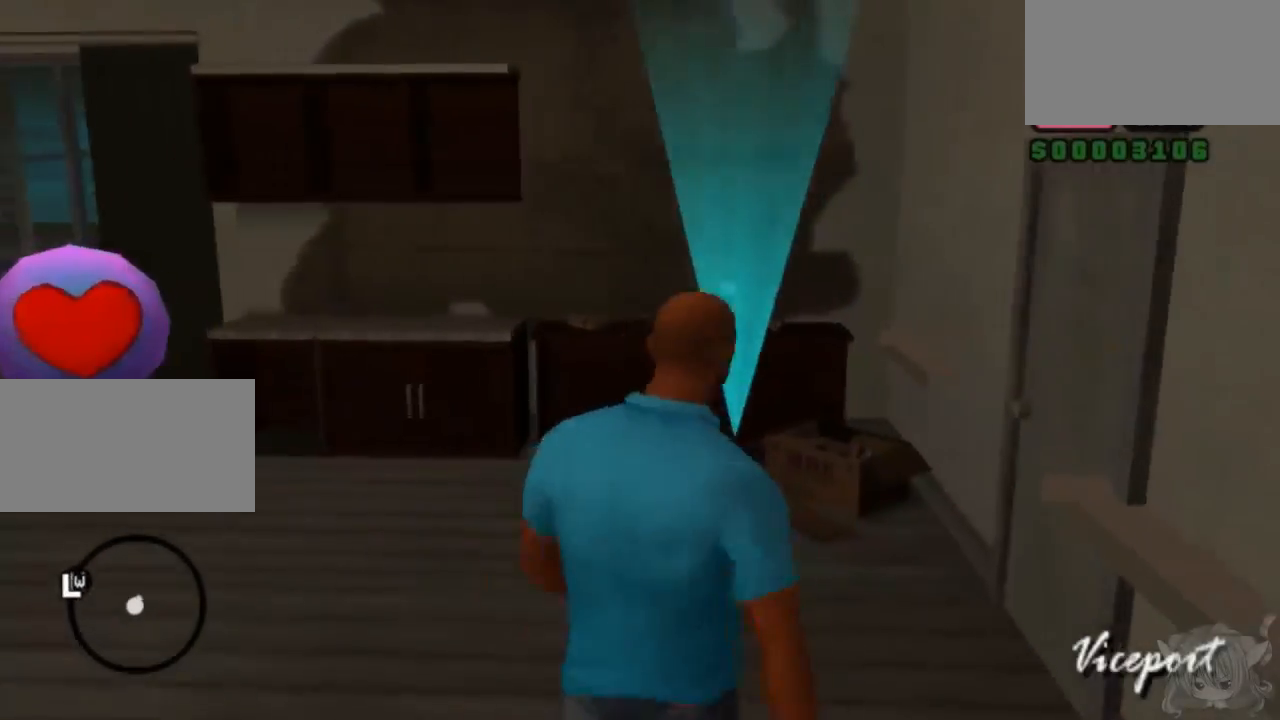
{"buttons": [], "left_stick": "center", "events": [[250, "left_stick", "up"], [417, "left_stick", "center"]]}
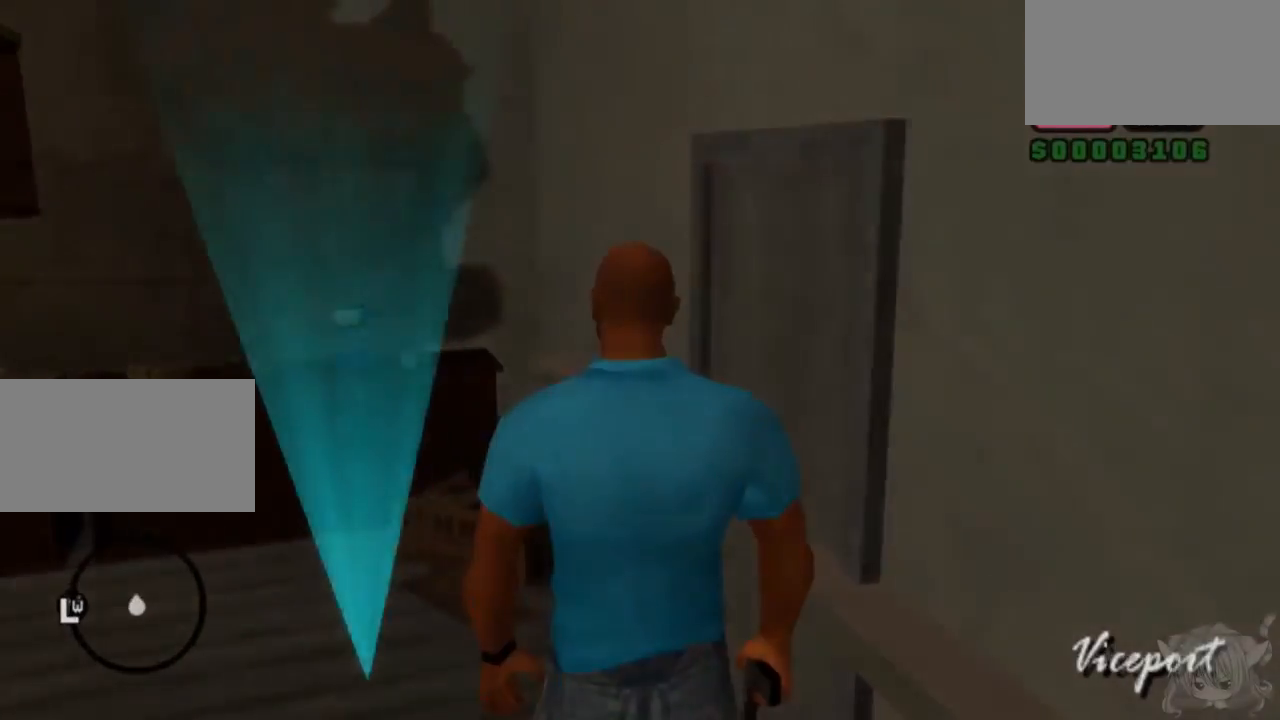
{"buttons": [], "left_stick": "center", "events": []}
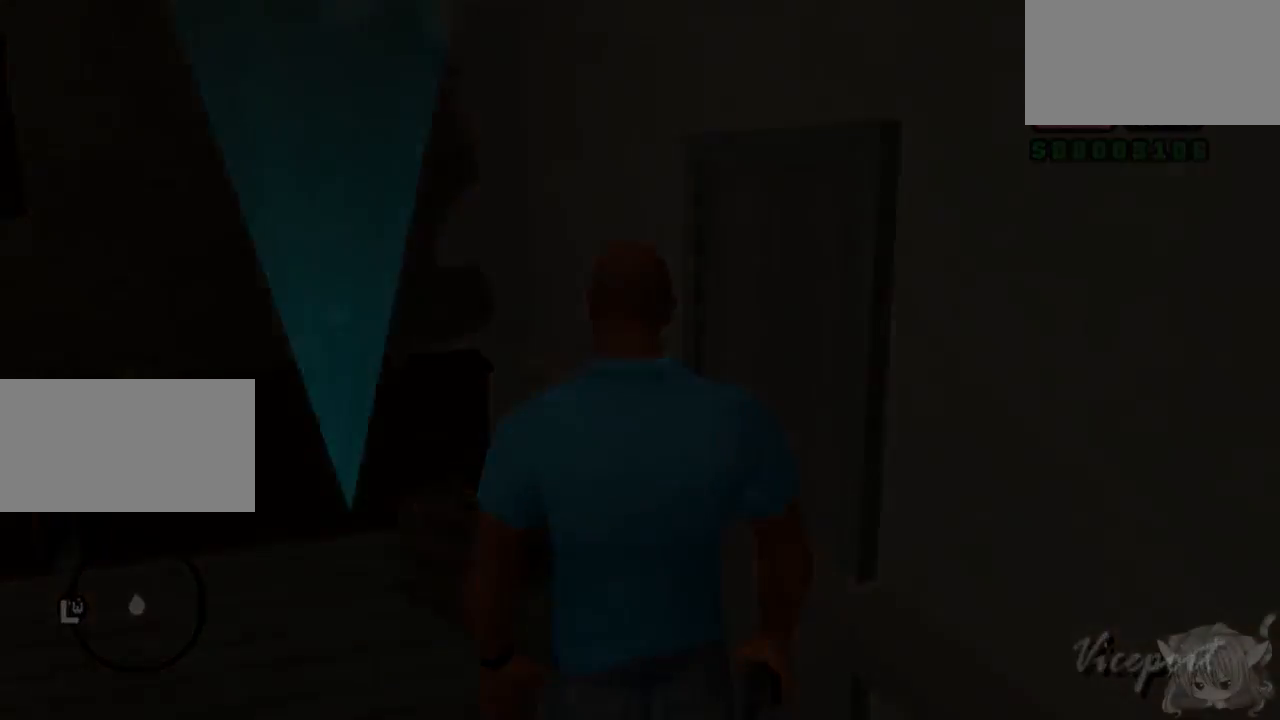
{"buttons": [], "left_stick": "center", "events": []}
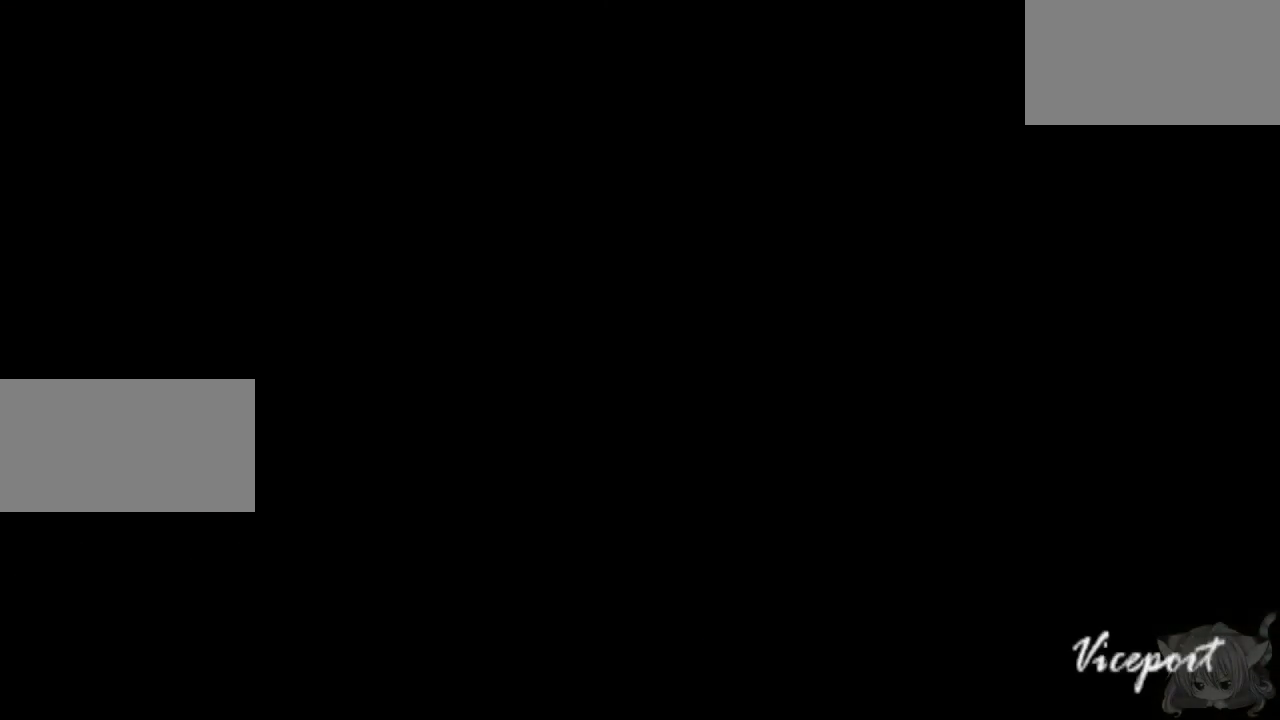
{"buttons": [], "left_stick": "center", "events": []}
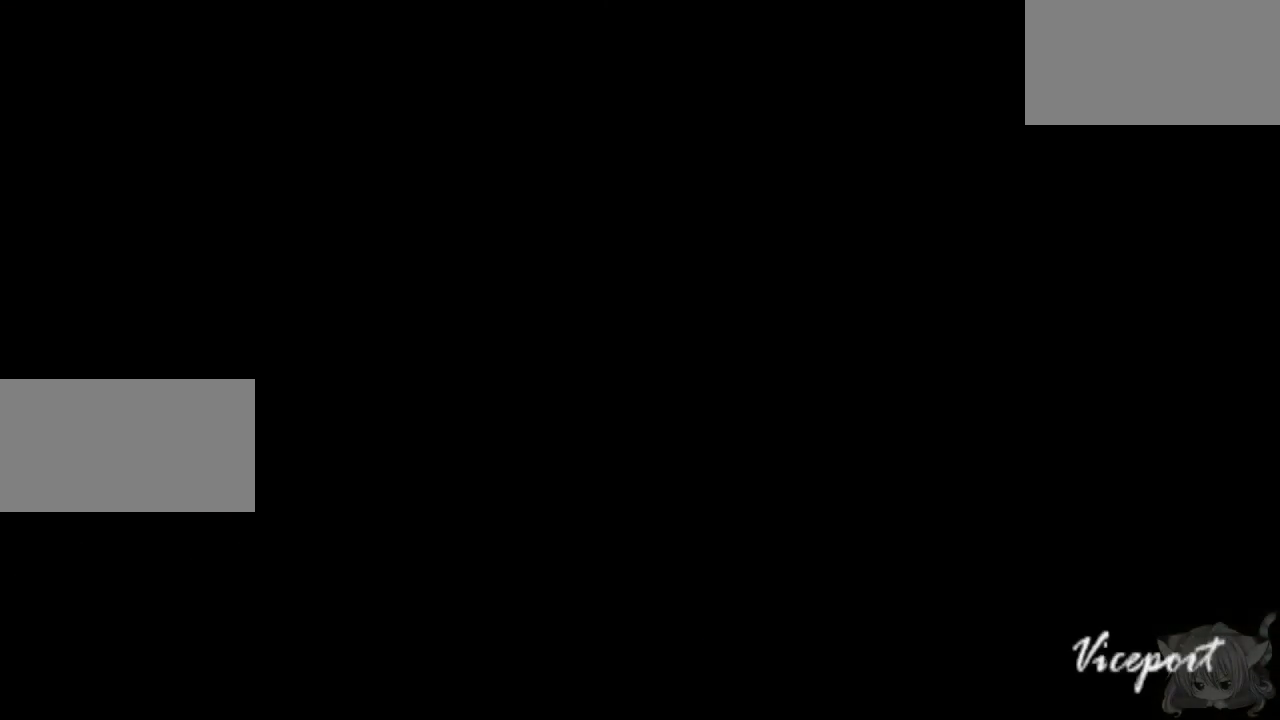
{"buttons": [], "left_stick": "center", "events": []}
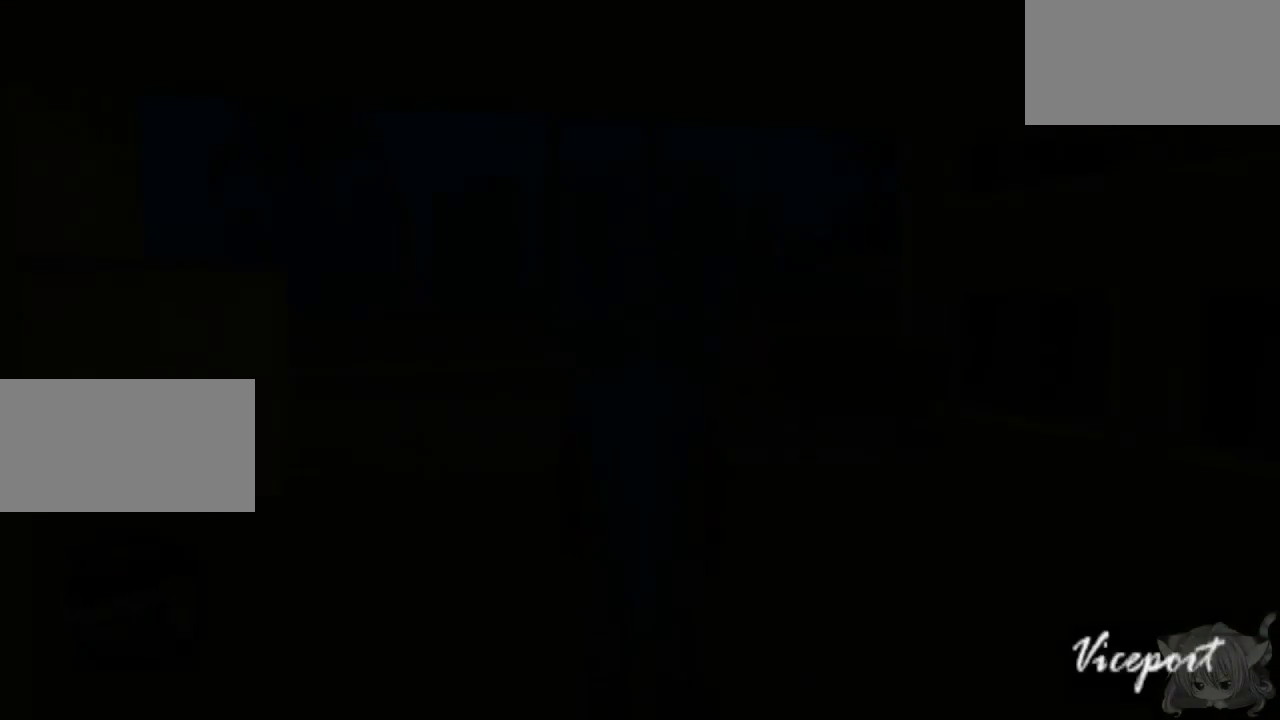
{"buttons": ["CROSS"], "left_stick": "center", "events": [[167, "CROSS", "down"], [167, "left_stick", "right"], [267, "left_stick", "center"]]}